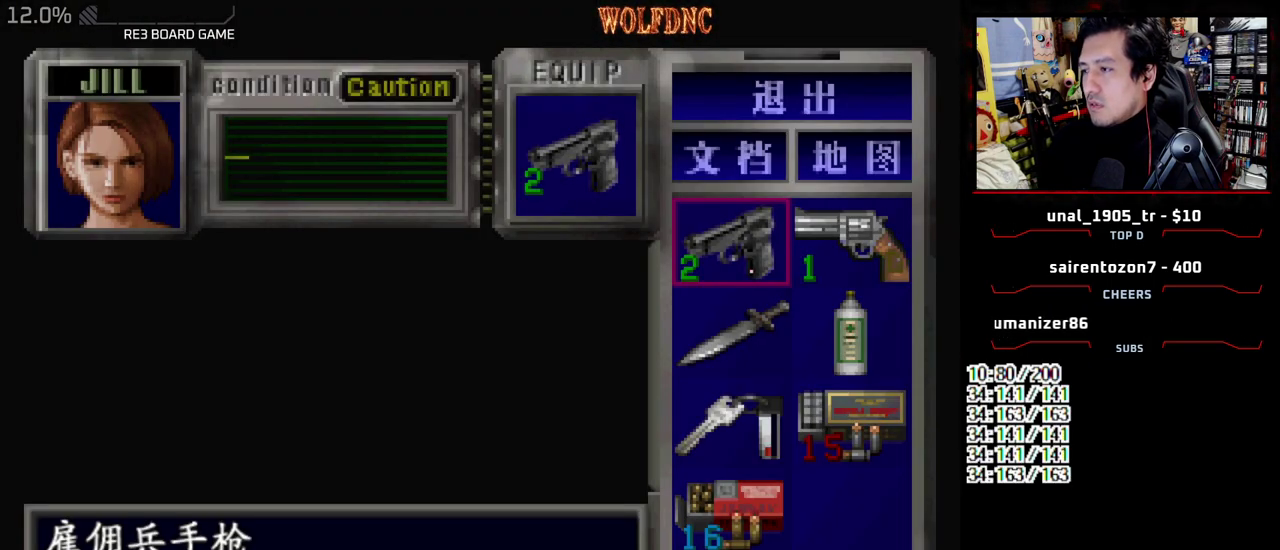
Gameplay with a controller (PlayStation layout); each line is a JSON object with the inputs held at the frame after it. "events" lists button and stick changes between this image and that frame as [ms after this image, input, new state], when the widget could be followed in between. Not read: L3 R3.
{"buttons": ["CIRCLE"], "events": [[467, "CIRCLE", "down"]]}
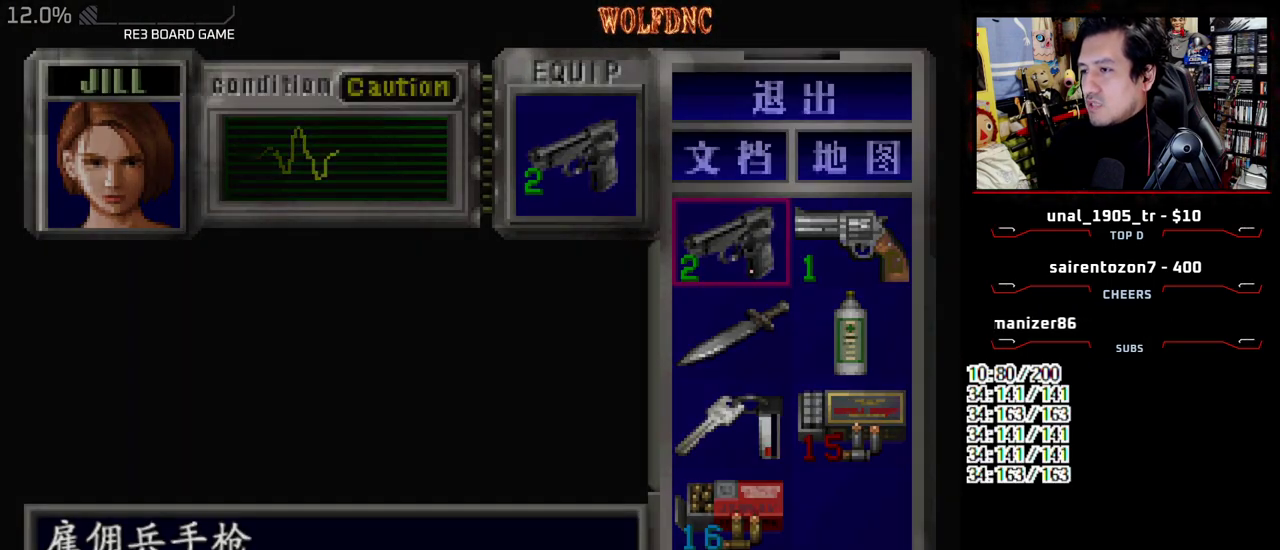
{"buttons": ["DPAD_RIGHT"], "events": [[17, "DPAD_RIGHT", "down"], [50, "CIRCLE", "up"]]}
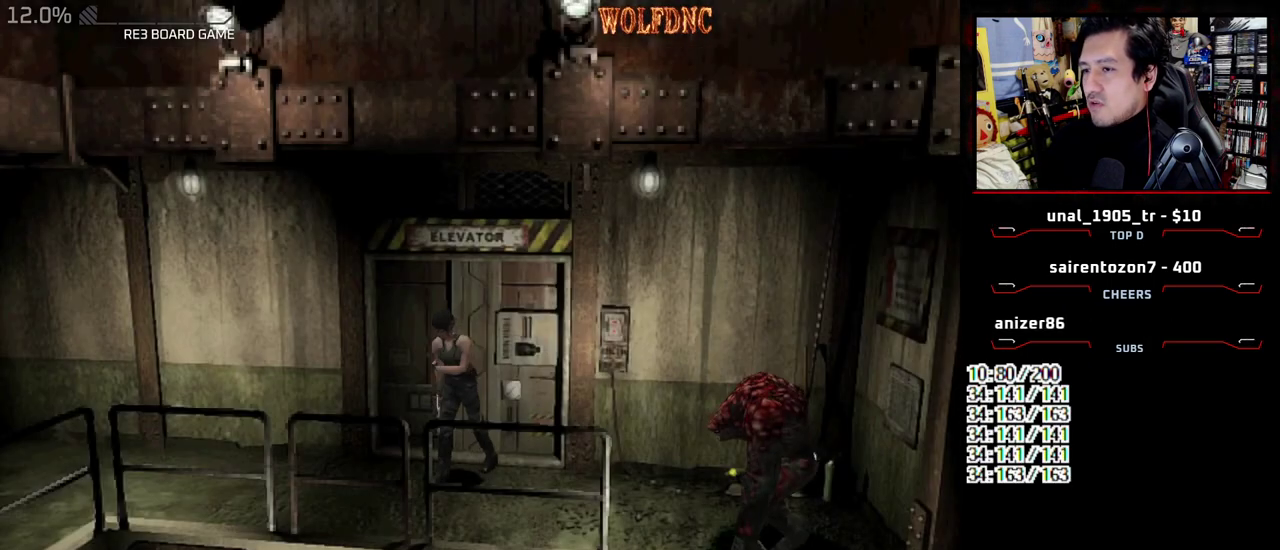
{"buttons": ["SQUARE", "DPAD_UP"], "events": [[67, "DPAD_UP", "down"], [67, "SQUARE", "down"], [400, "DPAD_RIGHT", "up"]]}
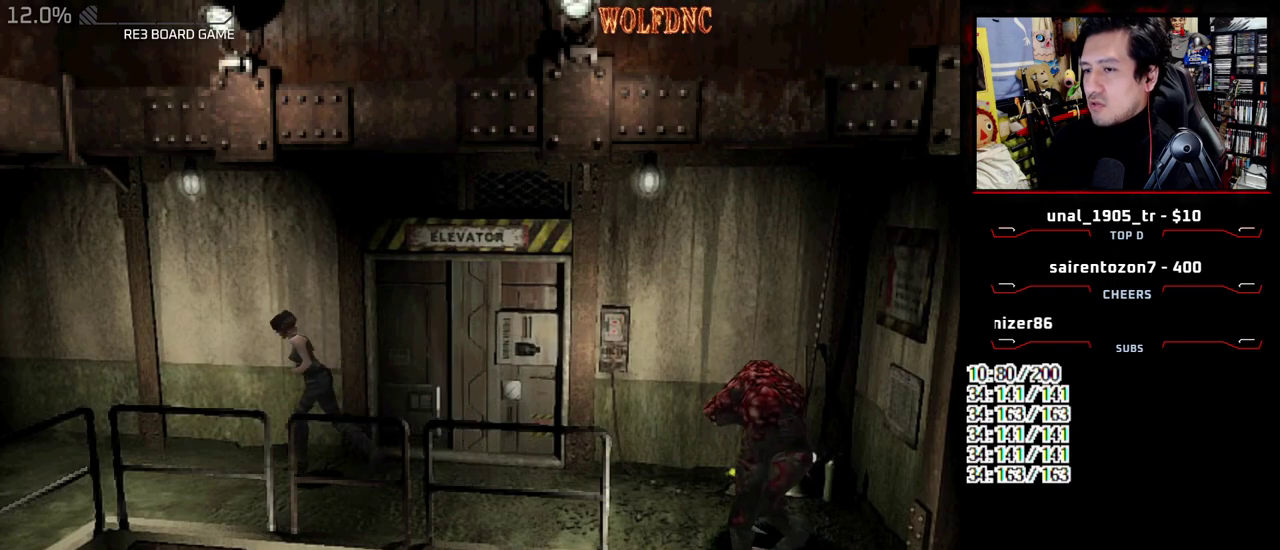
{"buttons": ["DPAD_UP"], "events": [[83, "DPAD_RIGHT", "down"], [217, "DPAD_RIGHT", "up"], [367, "DPAD_LEFT", "down"], [417, "DPAD_LEFT", "up"], [500, "SQUARE", "up"]]}
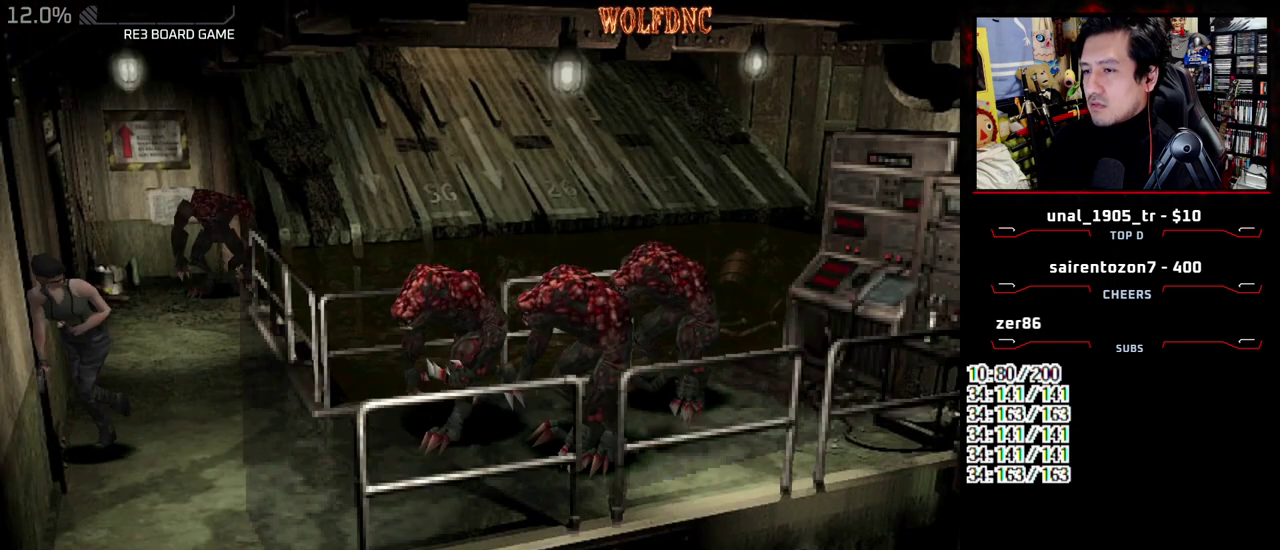
{"buttons": ["SQUARE", "DPAD_UP"], "events": [[150, "DPAD_UP", "up"], [250, "DPAD_UP", "down"], [383, "SQUARE", "down"]]}
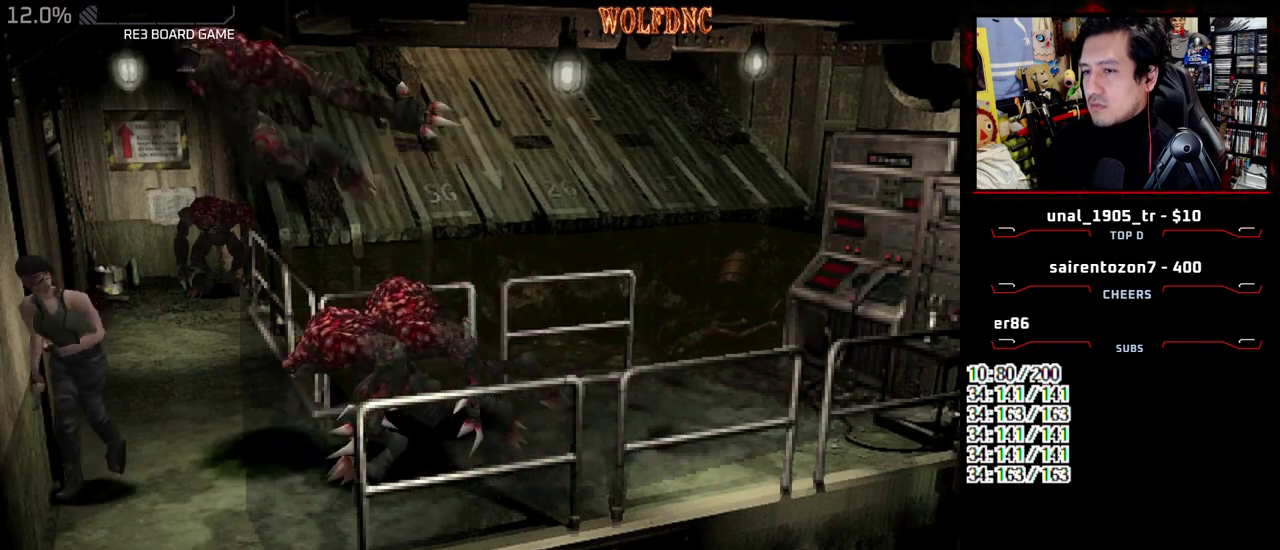
{"buttons": ["SQUARE", "DPAD_UP"], "events": [[217, "DPAD_LEFT", "down"], [300, "DPAD_LEFT", "up"]]}
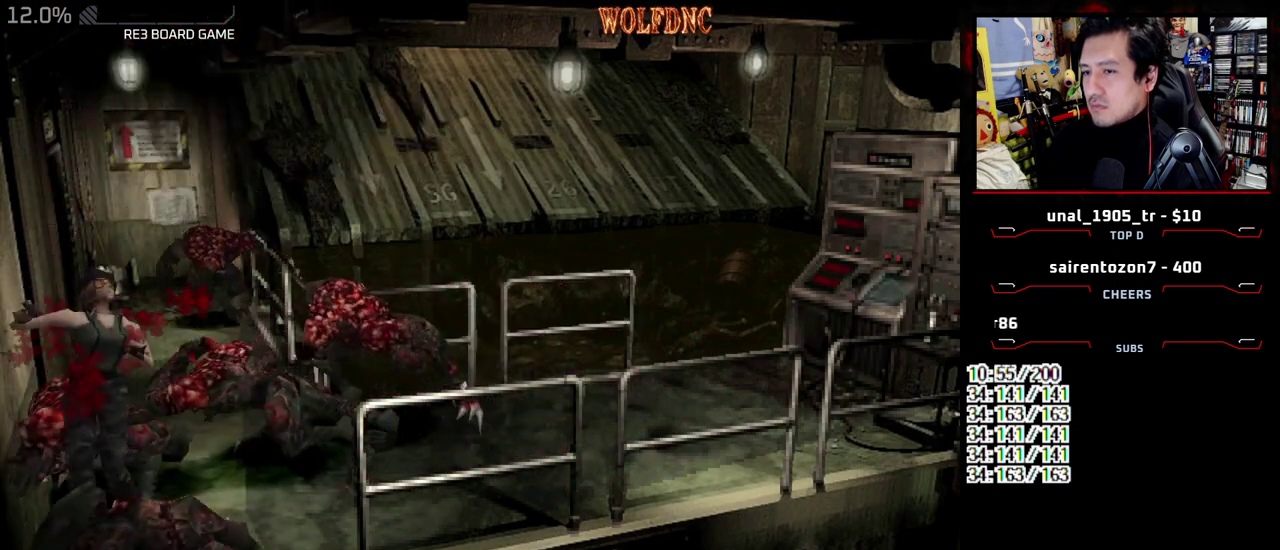
{"buttons": ["SQUARE", "DPAD_UP"], "events": [[267, "DPAD_LEFT", "down"], [500, "DPAD_LEFT", "up"]]}
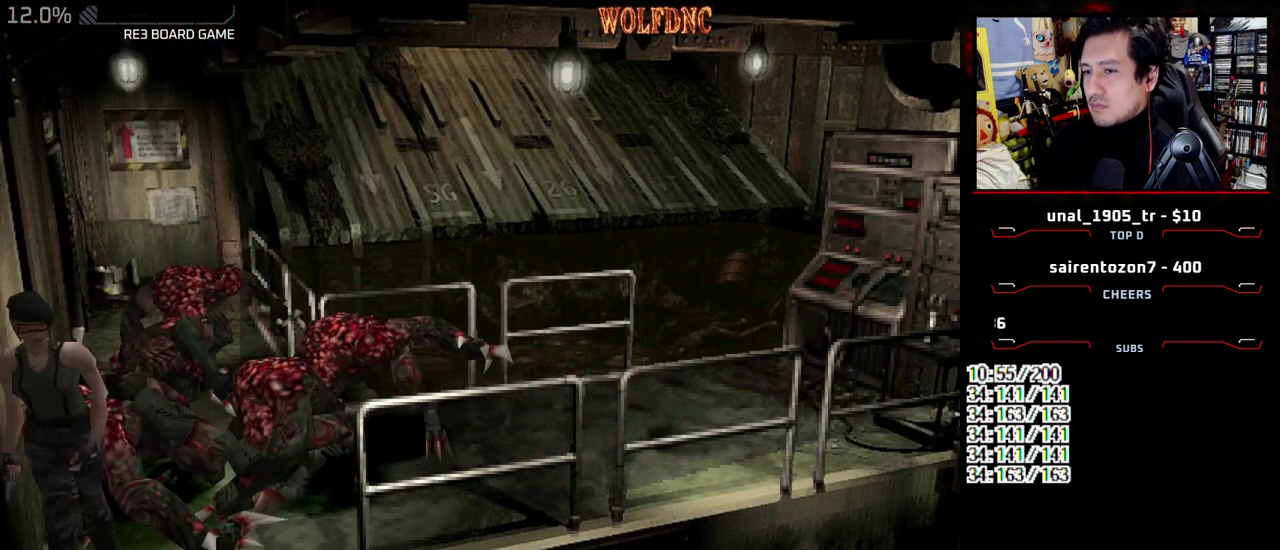
{"buttons": ["SQUARE", "DPAD_UP", "DPAD_LEFT"], "events": [[433, "DPAD_LEFT", "down"]]}
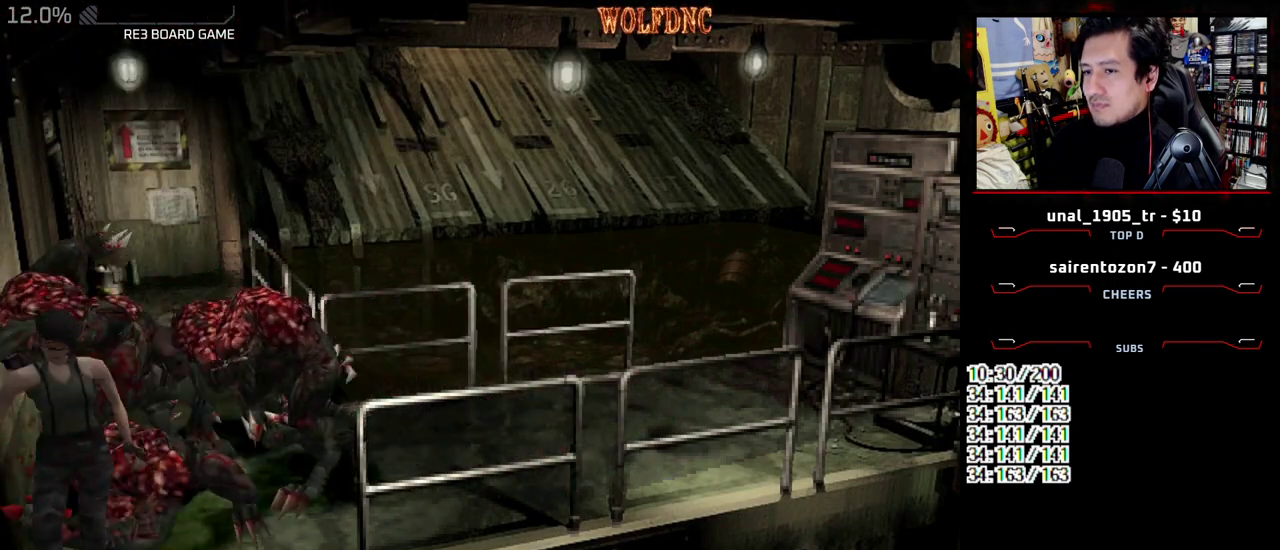
{"buttons": ["SQUARE", "DPAD_UP"], "events": [[167, "DPAD_LEFT", "up"]]}
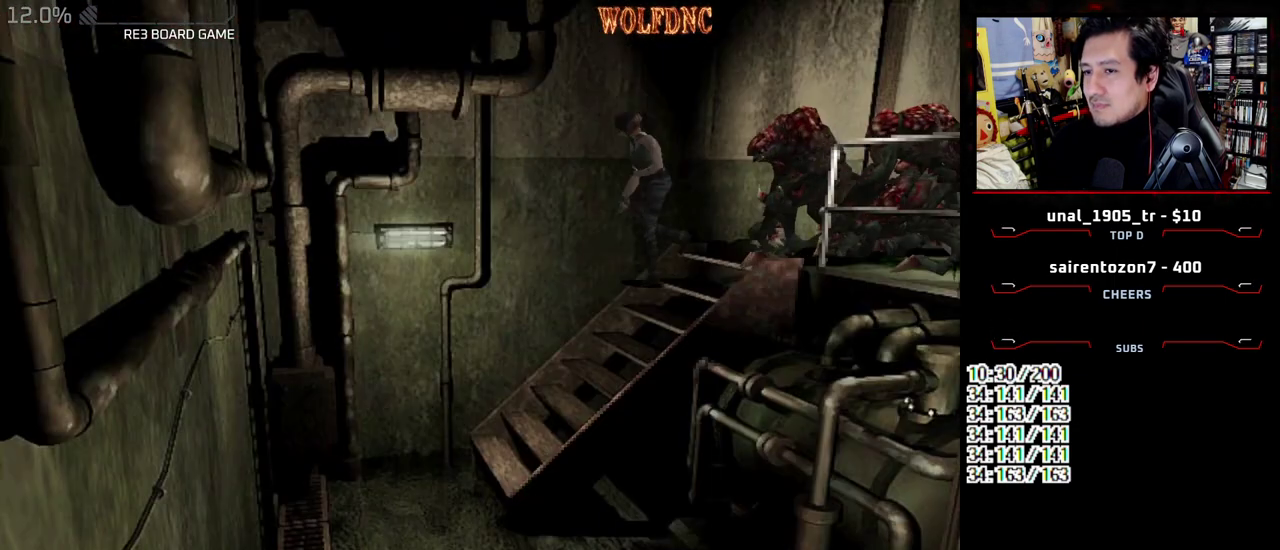
{"buttons": ["SQUARE", "DPAD_UP", "DPAD_LEFT"], "events": [[467, "DPAD_LEFT", "down"]]}
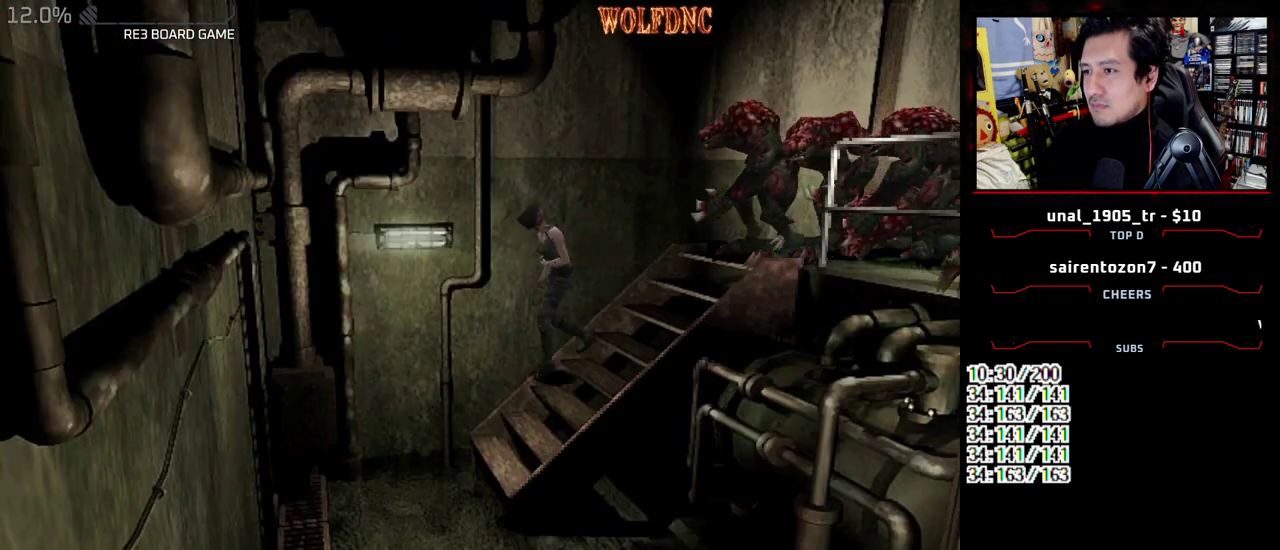
{"buttons": ["SQUARE", "DPAD_UP", "DPAD_LEFT"], "events": [[50, "DPAD_LEFT", "up"], [200, "DPAD_LEFT", "down"], [283, "DPAD_LEFT", "up"], [383, "DPAD_LEFT", "down"]]}
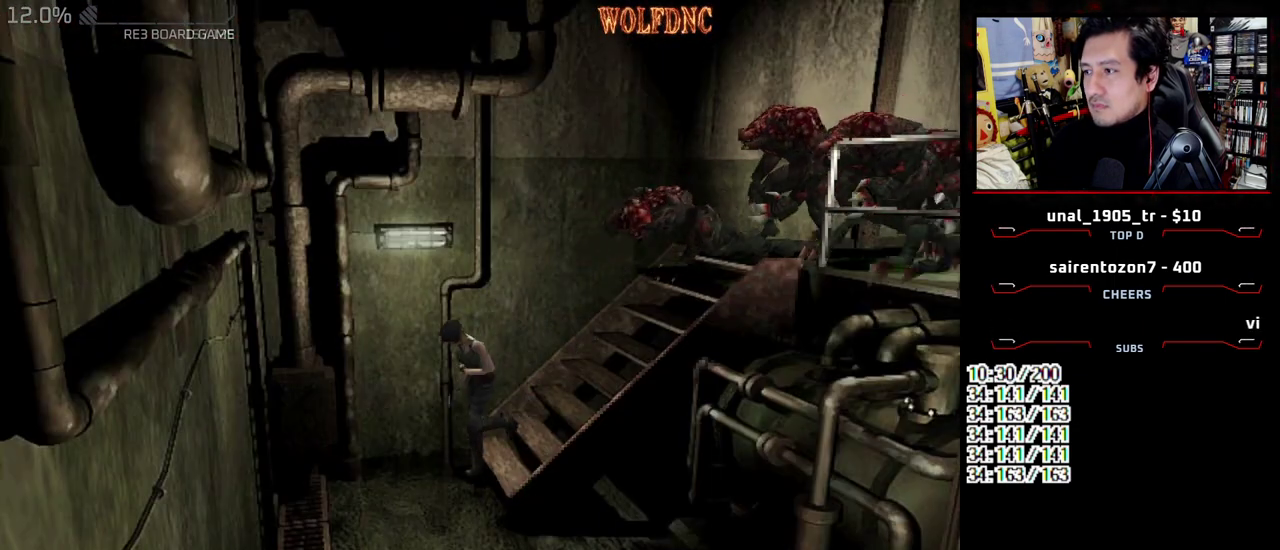
{"buttons": ["SQUARE", "DPAD_UP", "DPAD_LEFT"], "events": []}
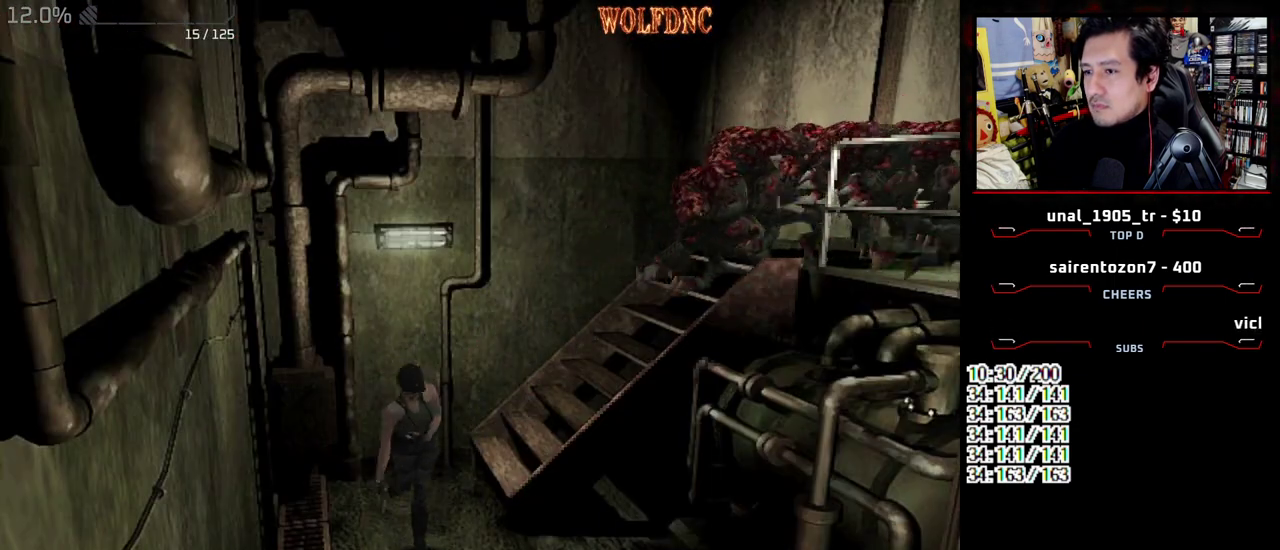
{"buttons": ["SQUARE", "DPAD_UP"], "events": [[367, "DPAD_LEFT", "up"]]}
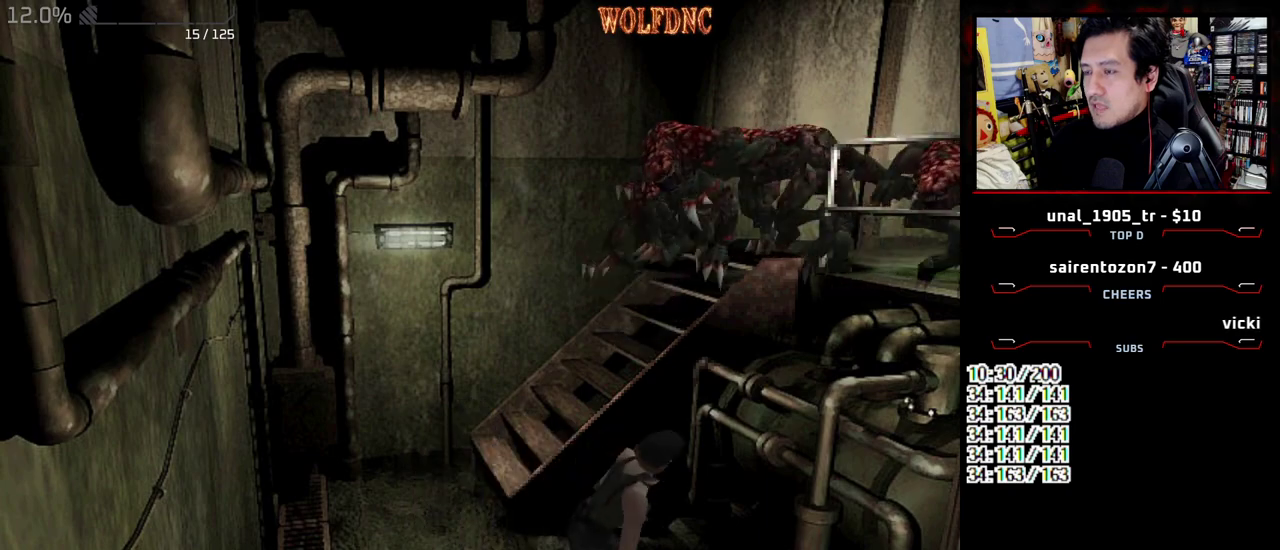
{"buttons": ["SQUARE", "DPAD_UP", "DPAD_RIGHT"], "events": [[150, "DPAD_RIGHT", "down"], [283, "DPAD_RIGHT", "up"], [383, "DPAD_RIGHT", "down"]]}
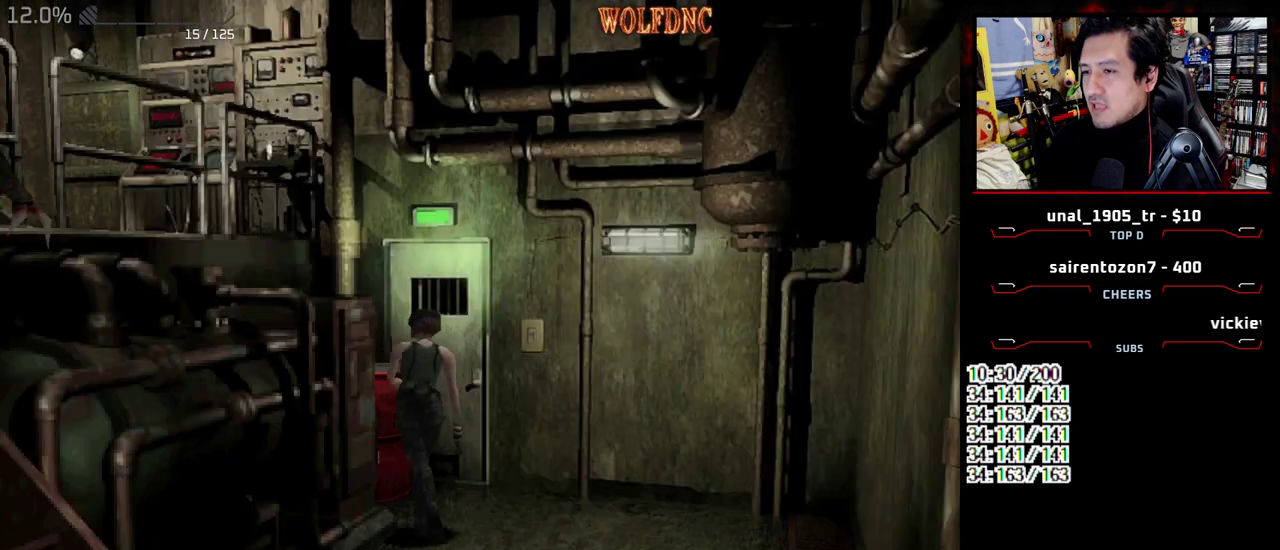
{"buttons": ["CROSS", "SQUARE", "DPAD_UP", "DPAD_RIGHT"], "events": [[17, "DPAD_RIGHT", "up"], [117, "CROSS", "down"], [350, "DPAD_RIGHT", "down"]]}
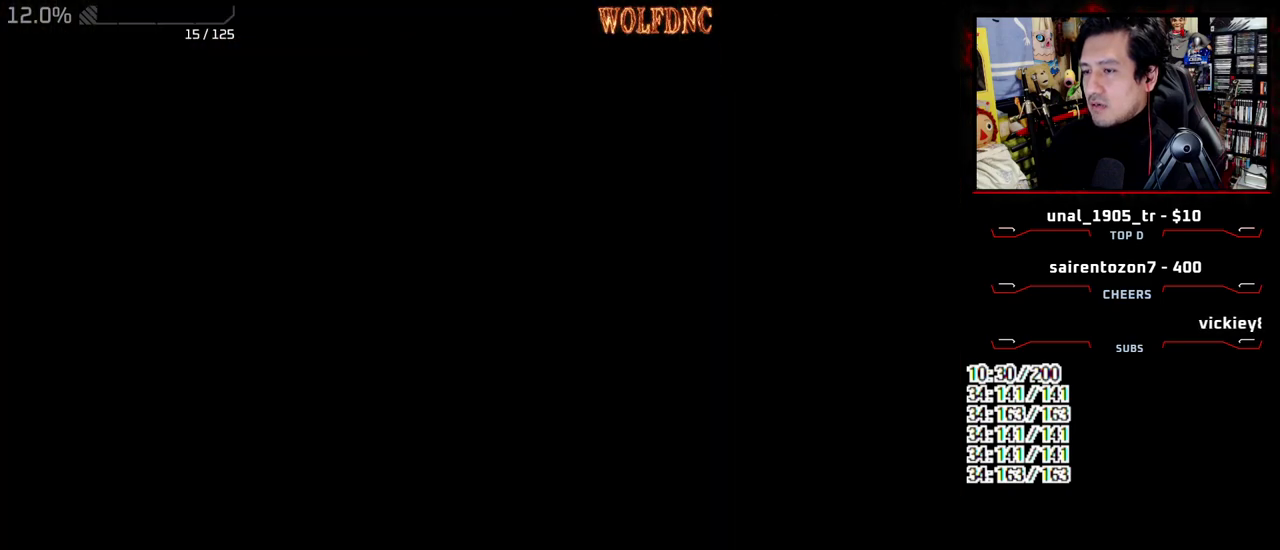
{"buttons": ["DPAD_UP"], "events": [[33, "CROSS", "up"], [33, "DPAD_RIGHT", "up"], [83, "SQUARE", "up"]]}
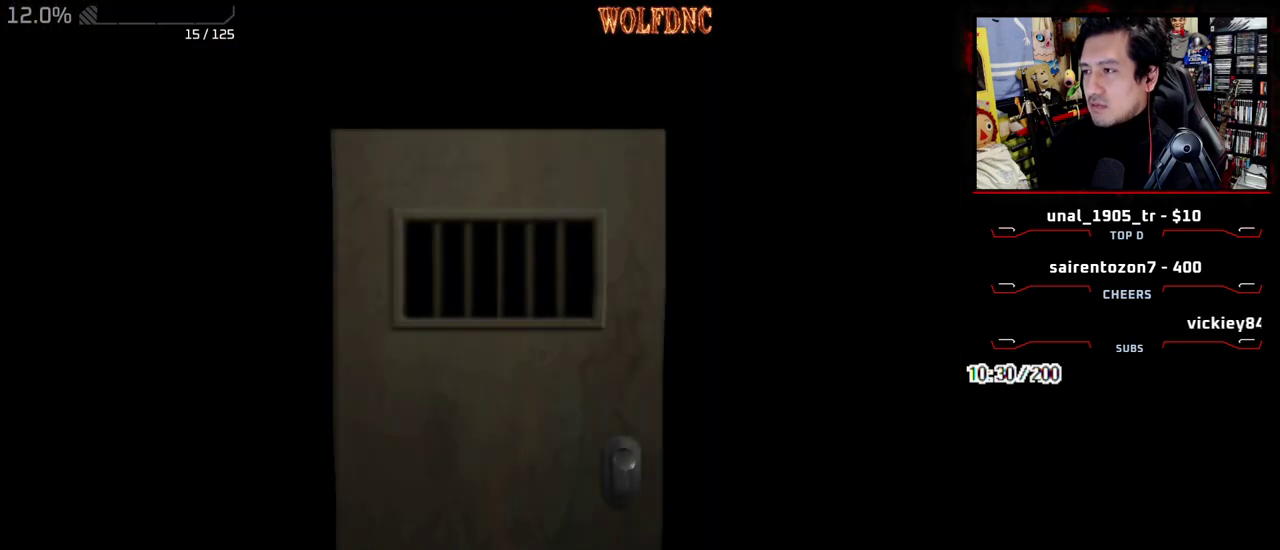
{"buttons": ["DPAD_UP"], "events": []}
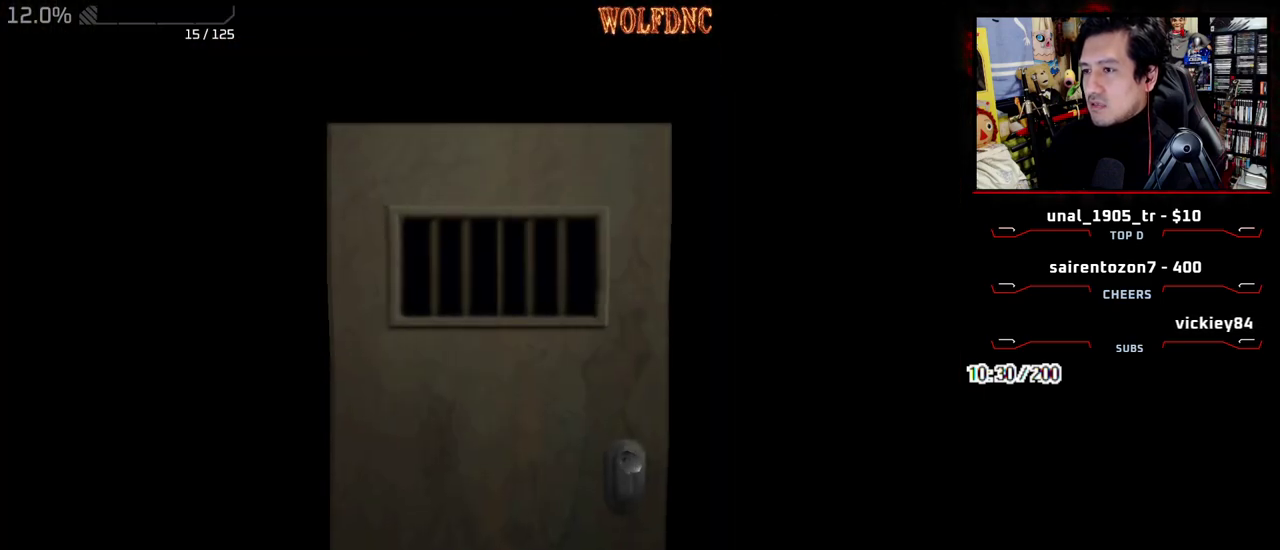
{"buttons": ["CROSS", "SQUARE", "DPAD_UP"], "events": [[17, "SELECT", "down"], [67, "SELECT", "up"], [117, "SQUARE", "down"], [400, "CROSS", "down"]]}
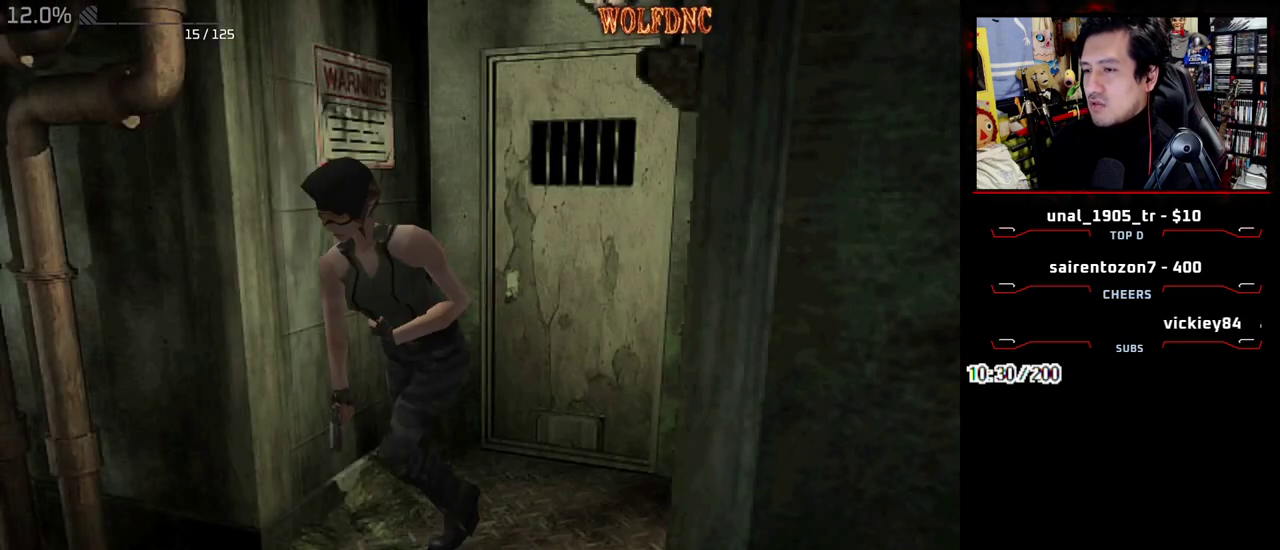
{"buttons": ["CROSS", "DPAD_RIGHT"], "events": [[367, "DPAD_UP", "up"], [417, "SQUARE", "up"], [500, "DPAD_RIGHT", "down"]]}
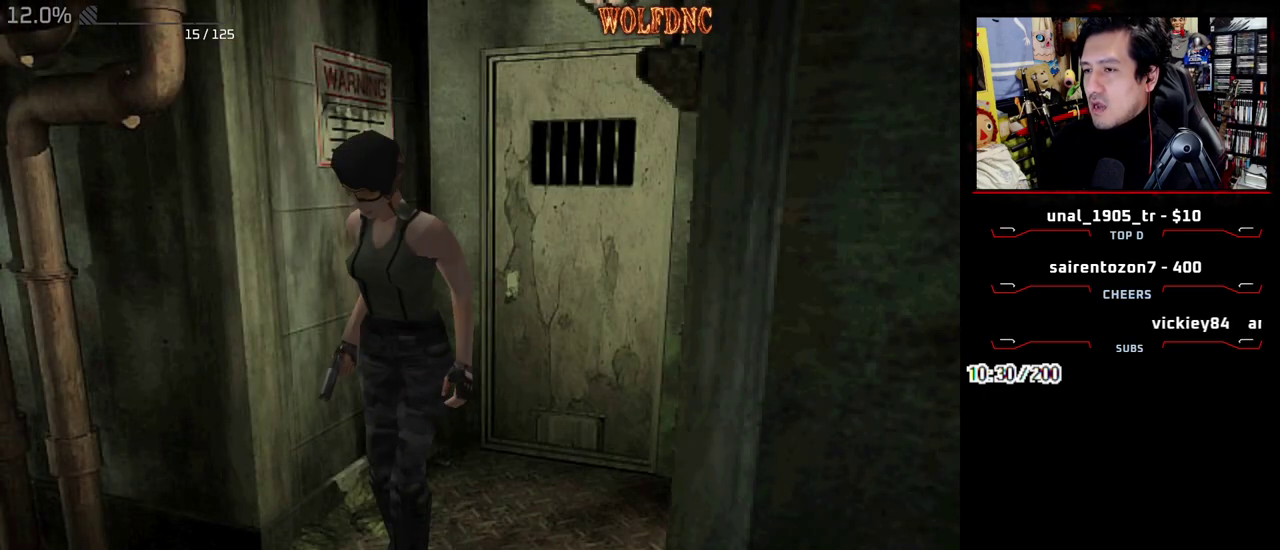
{"buttons": ["SQUARE", "DPAD_UP", "DPAD_RIGHT"], "events": [[50, "CROSS", "up"], [100, "CROSS", "down"], [150, "DPAD_UP", "down"], [283, "CROSS", "up"], [283, "SQUARE", "down"]]}
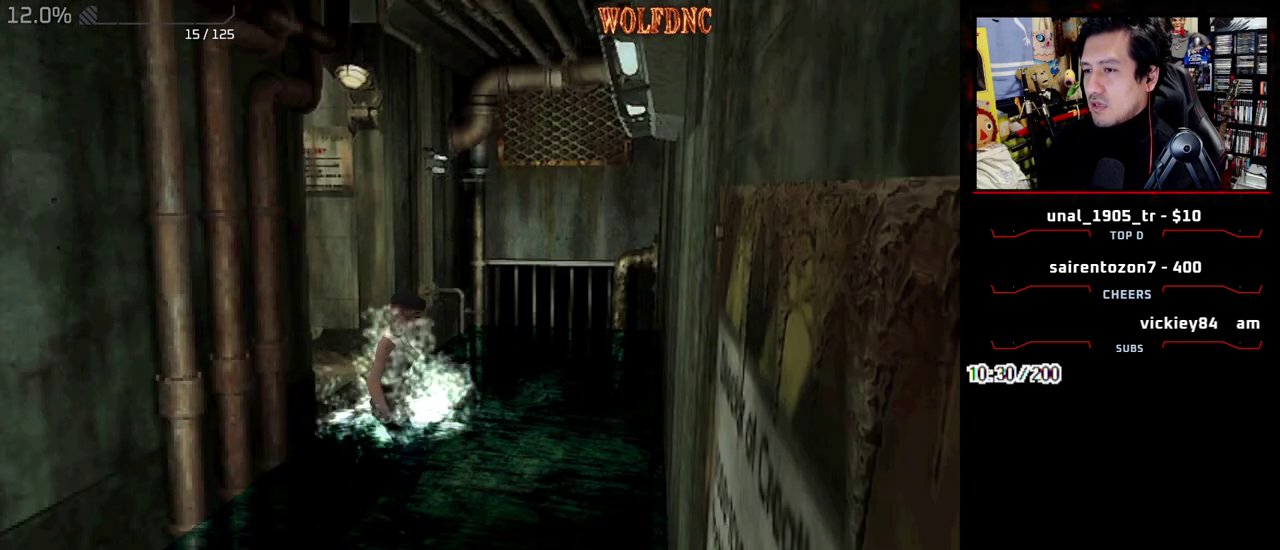
{"buttons": ["SQUARE", "DPAD_UP", "DPAD_RIGHT"], "events": []}